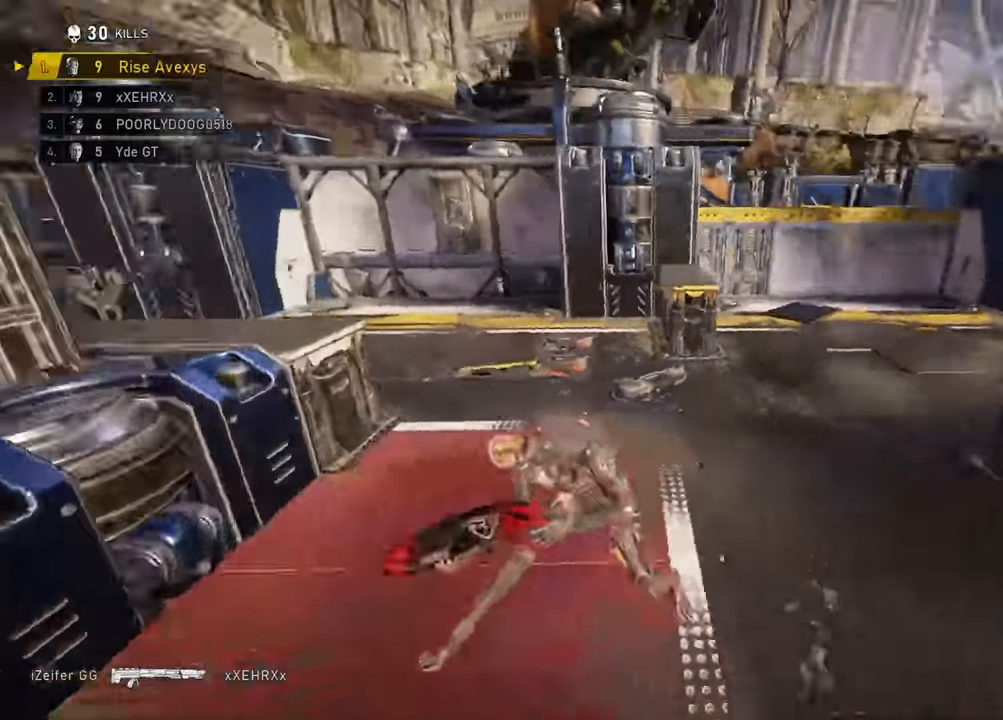
Gameplay with a controller (Xbox layout); each line is a JSON object with the inputs held at the frame after it. "events" lists button and stick changes between this image and that frame as [ms after this image, input, new state], when the widget could be followed in between.
{"buttons": [], "left_stick": "up-right", "right_stick": "right", "events": [[33, "A", "down"], [100, "A", "up"], [133, "right_stick", "down-left"], [217, "left_stick", "up-left"], [284, "A", "down"], [334, "A", "up"], [334, "right_stick", "right"], [417, "left_stick", "up-right"]]}
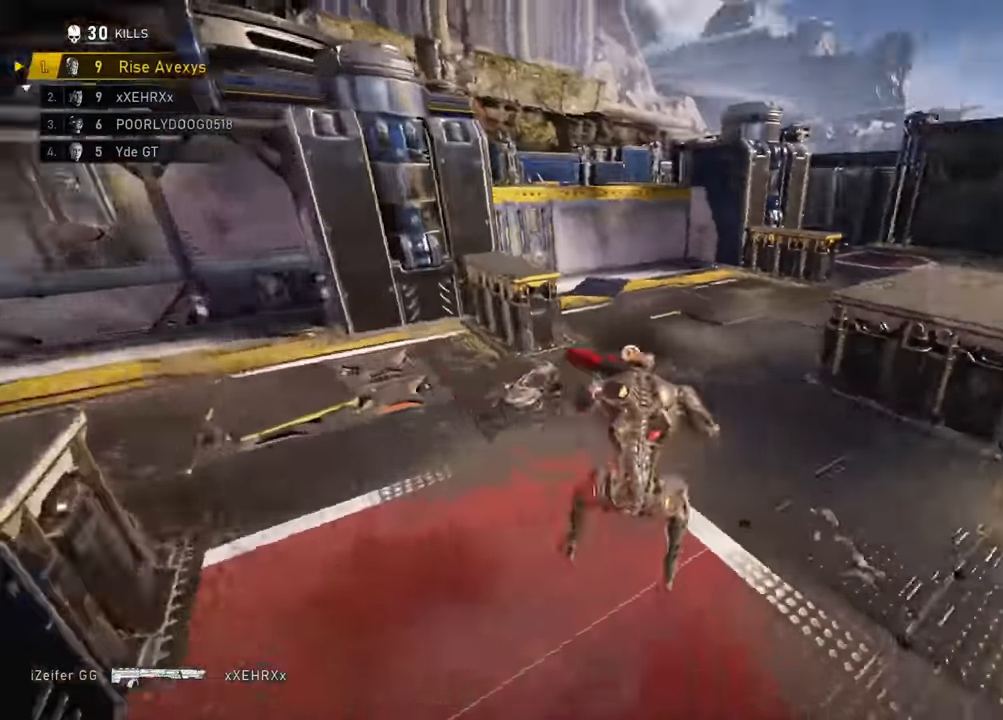
{"buttons": [], "left_stick": "up-left", "right_stick": "left"}
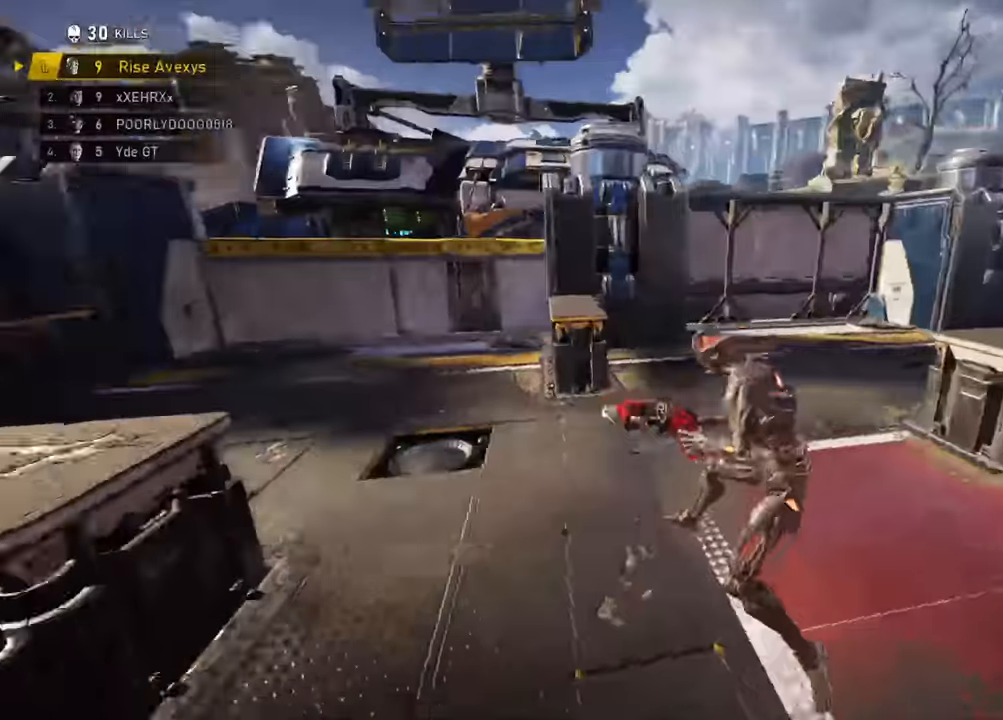
{"buttons": [], "left_stick": "up", "right_stick": "left", "events": [[117, "A", "down"], [133, "right_stick", "center"], [200, "A", "up"], [300, "left_stick", "up-right"], [300, "right_stick", "right"], [384, "A", "down"], [384, "right_stick", "center"], [417, "left_stick", "up"], [434, "A", "up"], [500, "right_stick", "left"]]}
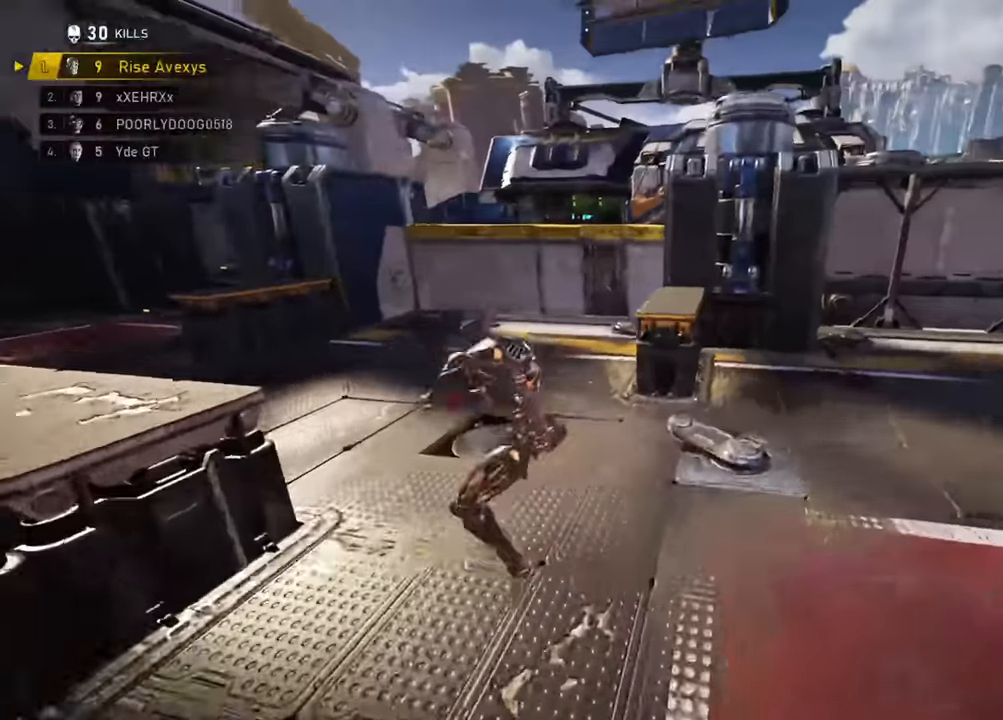
{"buttons": ["A"], "left_stick": "up-left", "right_stick": "center", "events": [[167, "left_stick", "center"], [284, "right_stick", "center"], [301, "left_stick", "up-left"], [368, "right_stick", "left"], [484, "A", "down"], [484, "right_stick", "center"]]}
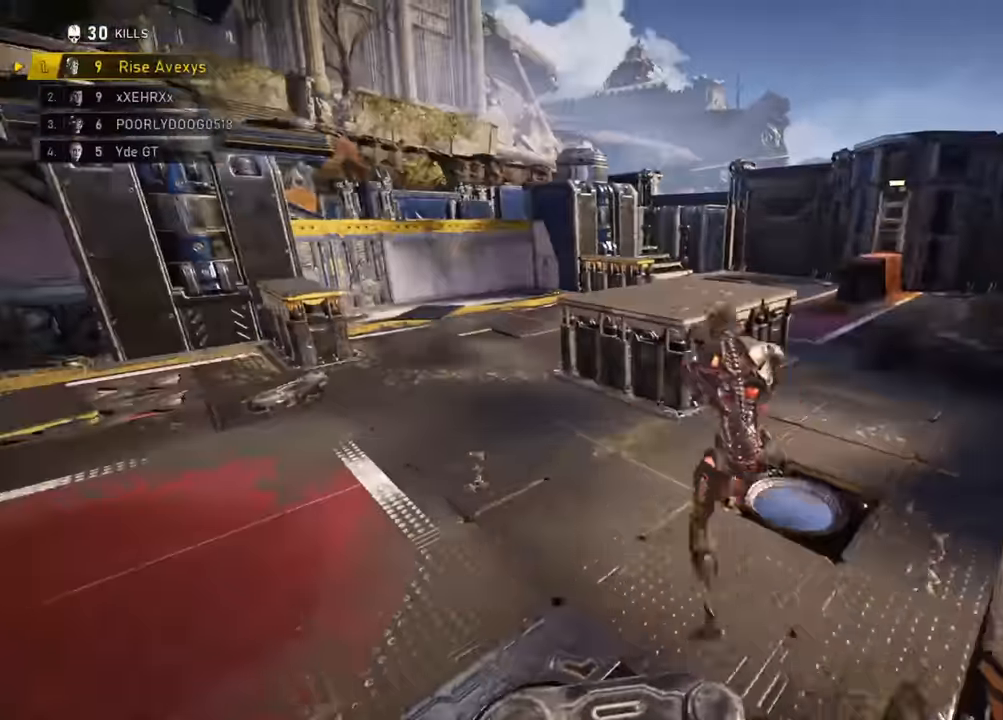
{"buttons": [], "left_stick": "up-left", "right_stick": "center", "events": [[33, "A", "up"], [133, "right_stick", "right"], [334, "right_stick", "center"]]}
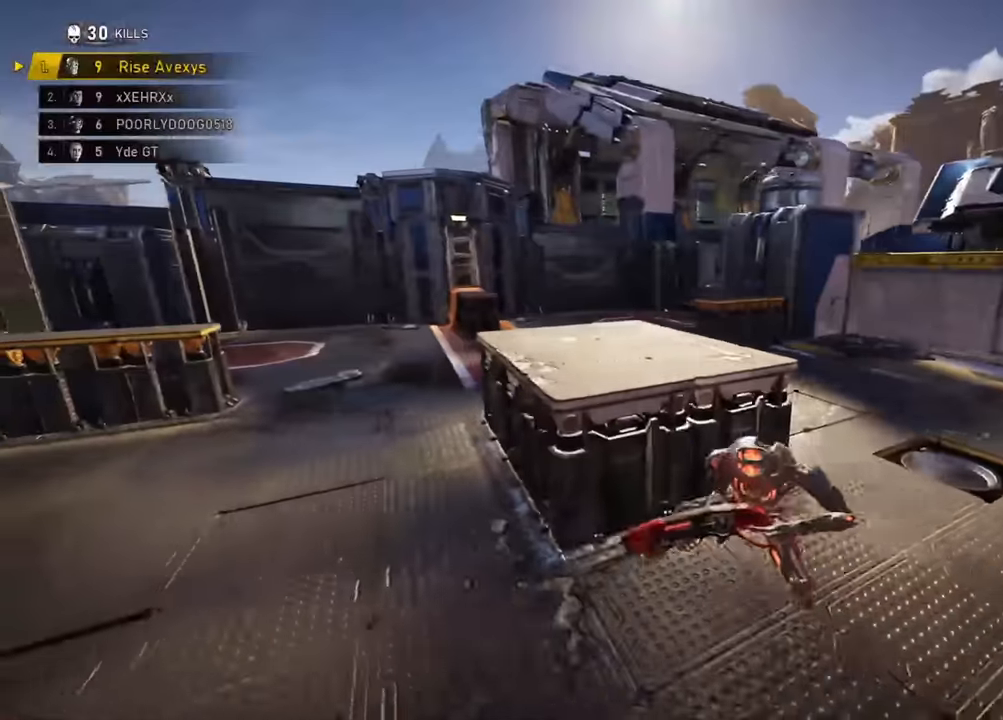
{"buttons": [], "left_stick": "center", "right_stick": "center", "events": [[101, "left_stick", "center"]]}
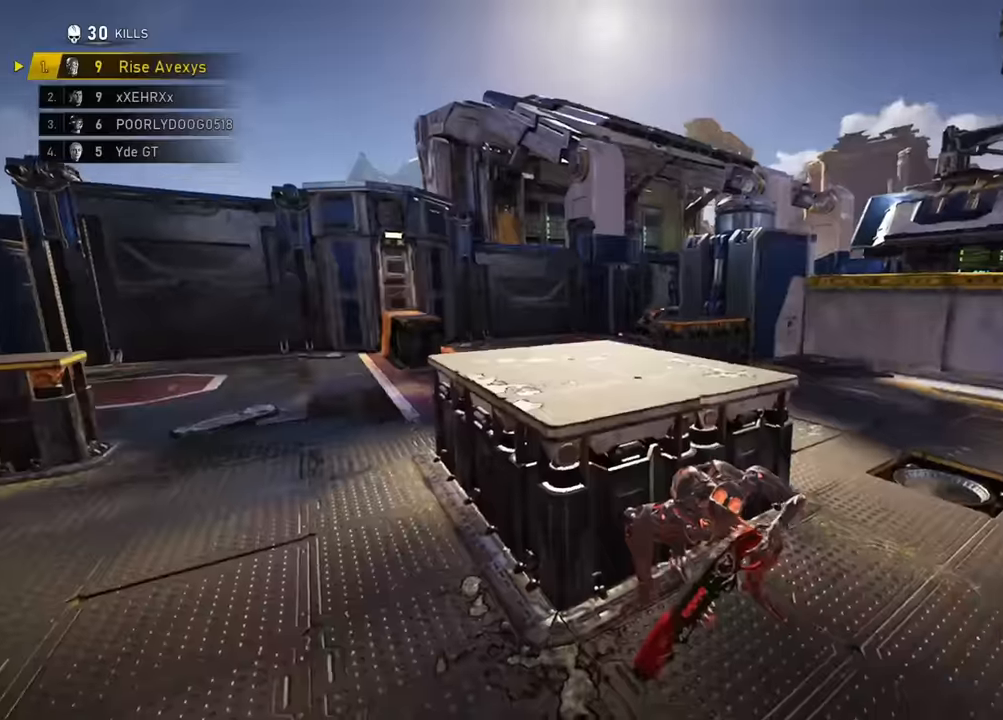
{"buttons": ["L2", "R2"], "left_stick": "up", "right_stick": "down", "events": [[16, "left_stick", "up"], [66, "L2", "down"], [66, "right_stick", "up"], [133, "right_stick", "center"], [484, "right_stick", "down"], [500, "R2", "down"]]}
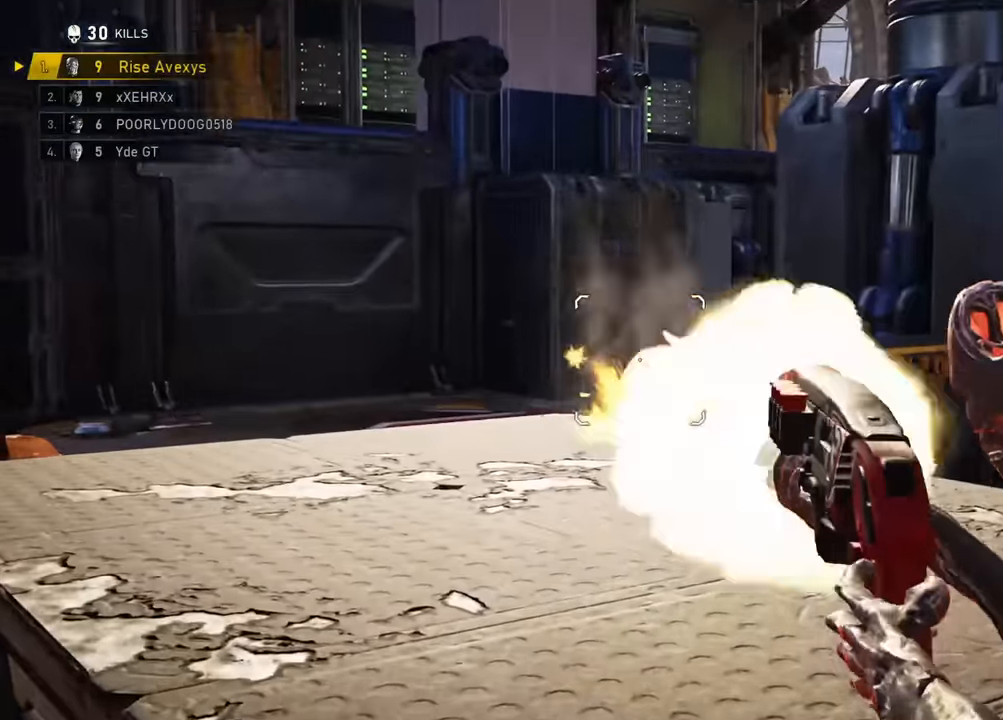
{"buttons": [], "left_stick": "up-right", "right_stick": "left", "events": [[84, "L2", "up"], [84, "left_stick", "down-right"], [150, "R2", "up"], [184, "R1", "down"], [200, "R1", "up"], [250, "left_stick", "up-right"], [250, "right_stick", "right"], [351, "A", "down"], [384, "A", "up"], [417, "right_stick", "left"]]}
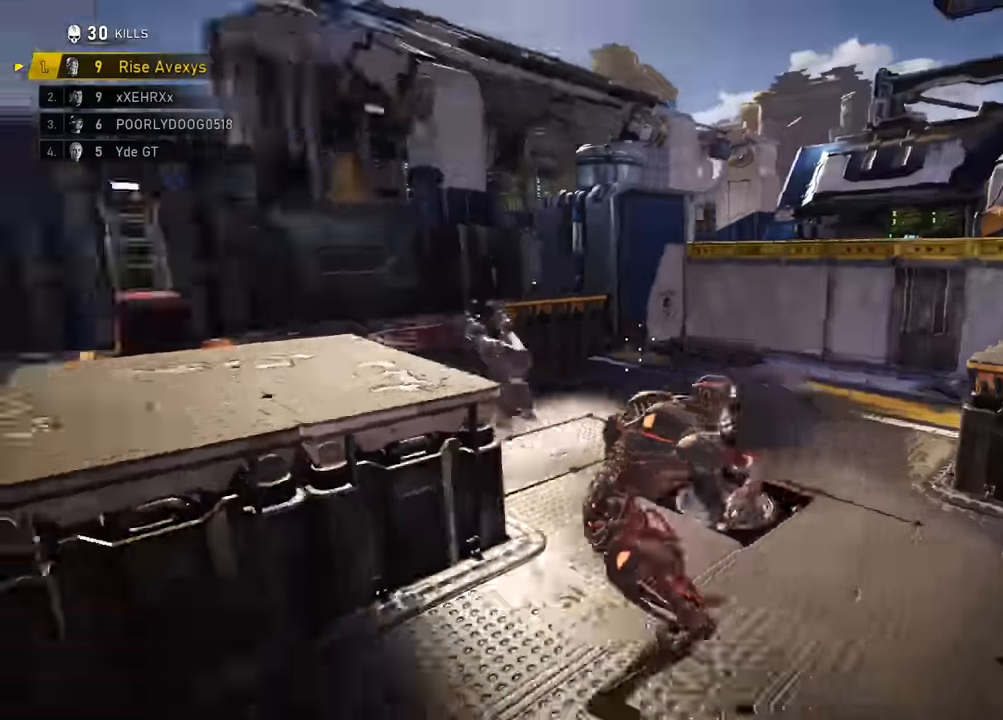
{"buttons": [], "left_stick": "up-left", "right_stick": "center", "events": [[167, "right_stick", "center"], [233, "left_stick", "down-left"], [450, "left_stick", "up-left"]]}
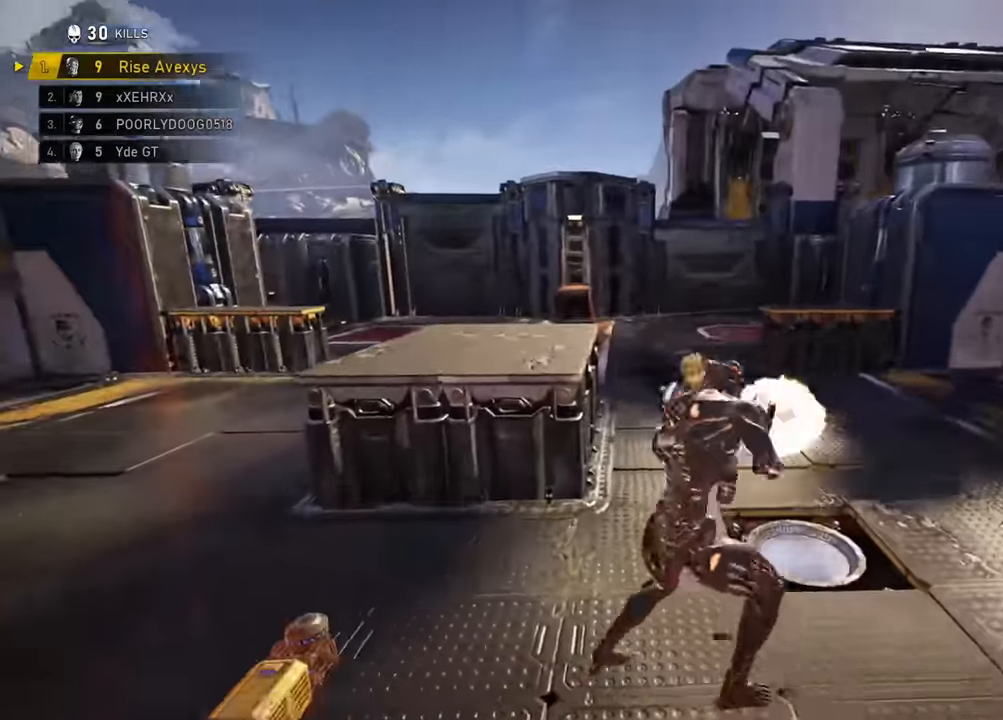
{"buttons": [], "left_stick": "up-right", "right_stick": "right"}
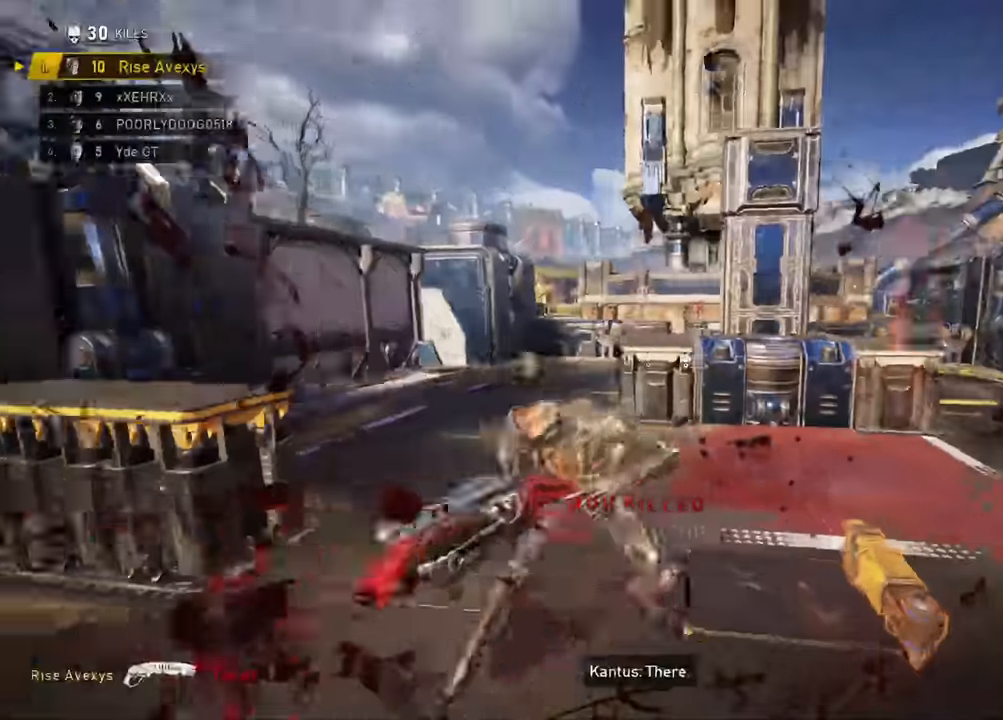
{"buttons": [], "left_stick": "right", "right_stick": "center", "events": [[16, "right_stick", "center"], [183, "A", "down"], [183, "left_stick", "up"], [250, "A", "up"], [250, "right_stick", "right"], [417, "right_stick", "center"], [450, "left_stick", "right"]]}
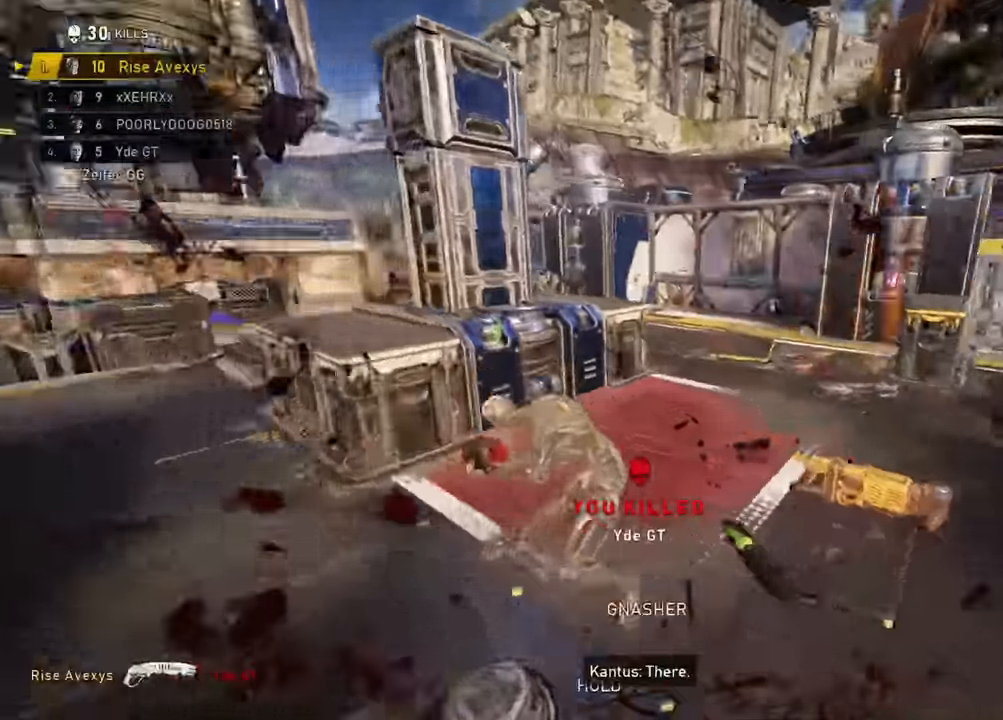
{"buttons": [], "left_stick": "up-right", "right_stick": "center", "events": [[33, "right_stick", "right"], [66, "left_stick", "up-right"], [200, "X", "down"], [200, "right_stick", "center"], [367, "X", "up"]]}
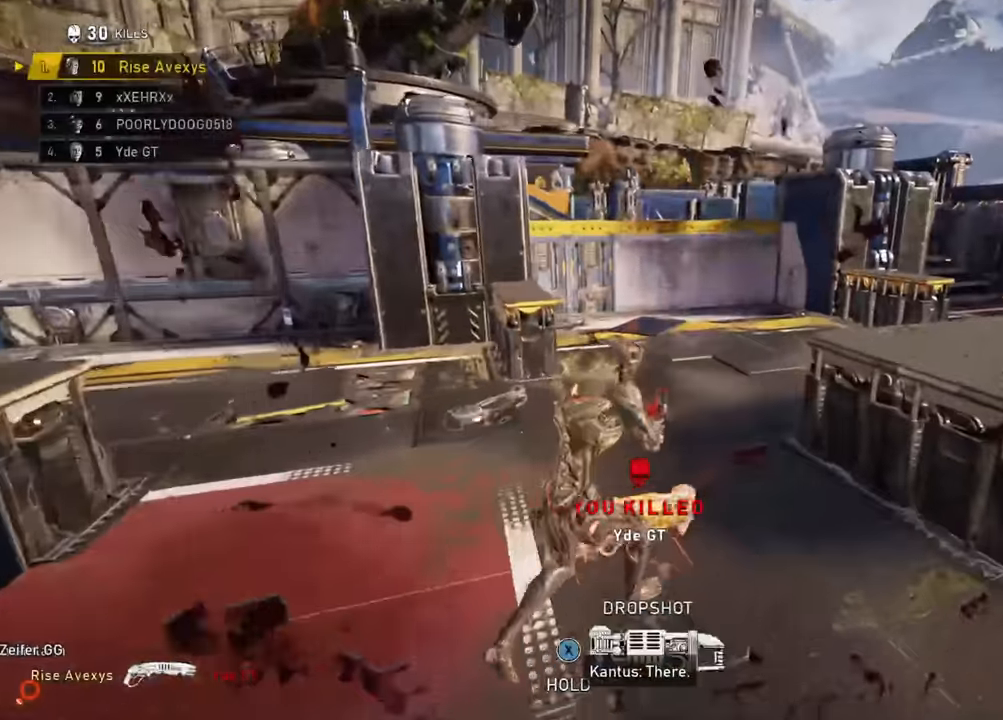
{"buttons": ["X"], "left_stick": "up-right", "right_stick": "center", "events": [[100, "X", "down"], [134, "left_stick", "up-left"], [334, "left_stick", "up-right"]]}
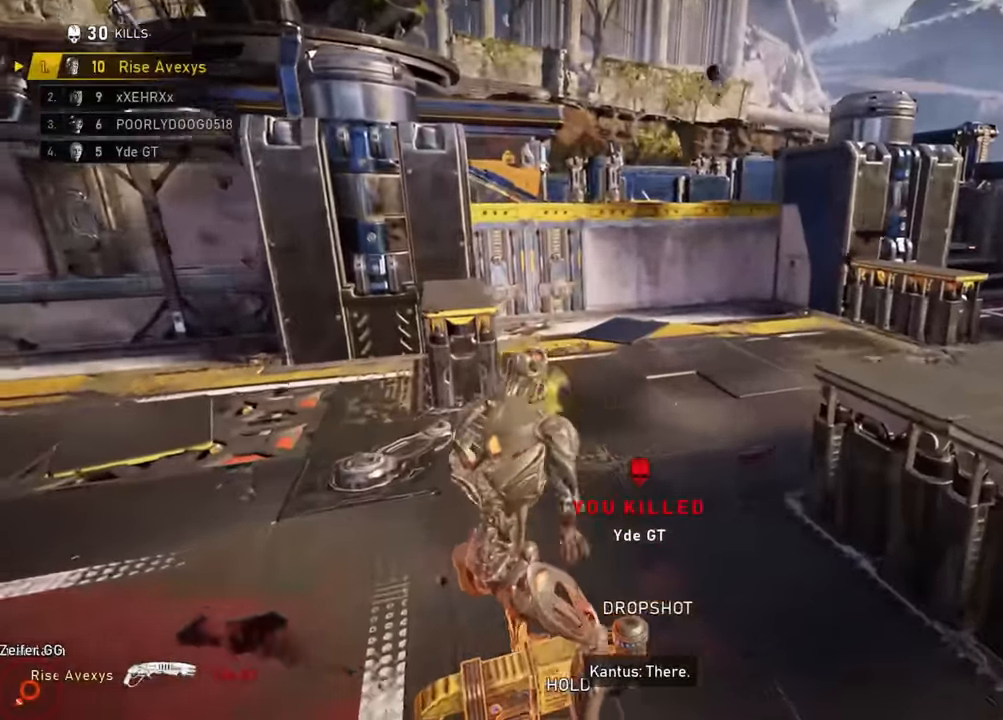
{"buttons": ["L1"], "left_stick": "center", "right_stick": "center", "events": [[33, "X", "up"], [66, "right_stick", "left"], [83, "left_stick", "center"], [183, "right_stick", "center"], [233, "L1", "down"], [250, "right_stick", "left"], [483, "right_stick", "center"]]}
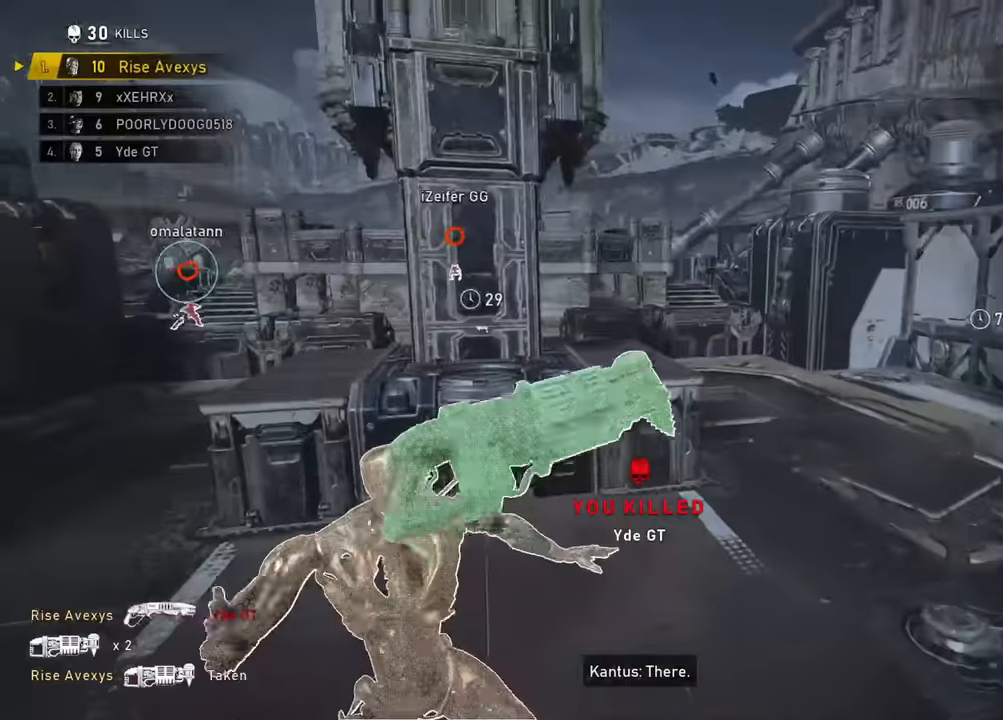
{"buttons": ["L1"], "left_stick": "up-left", "right_stick": "center", "events": [[367, "right_stick", "left"], [417, "left_stick", "up-left"], [450, "right_stick", "center"]]}
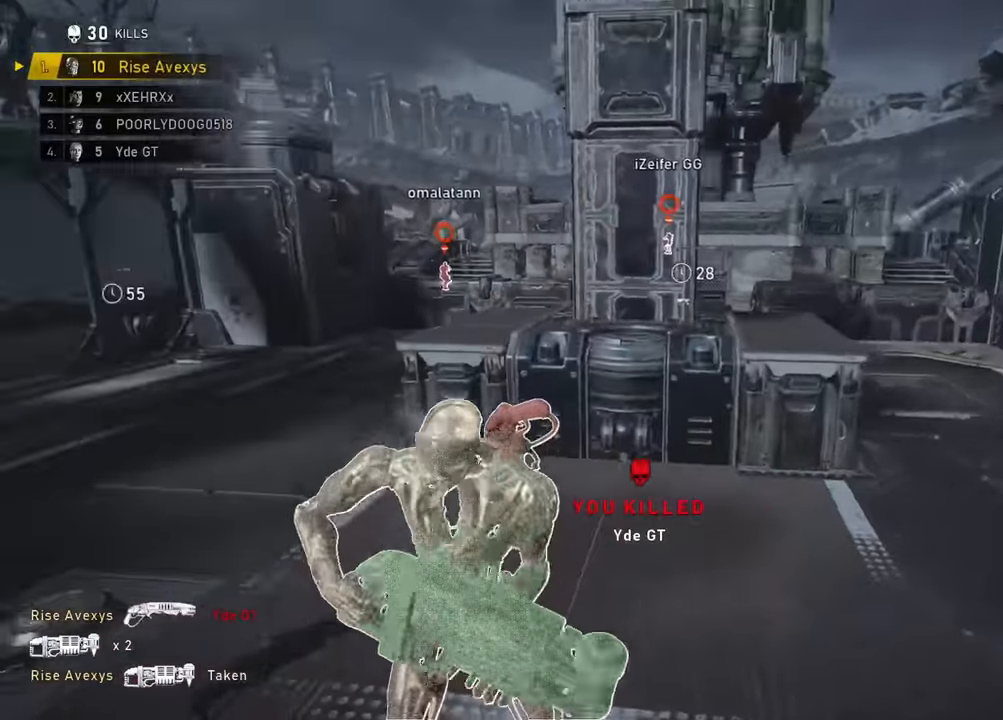
{"buttons": [], "left_stick": "up-left", "right_stick": "center", "events": [[117, "A", "down"], [184, "A", "up"], [184, "L1", "up"], [334, "right_stick", "left"], [384, "right_stick", "center"]]}
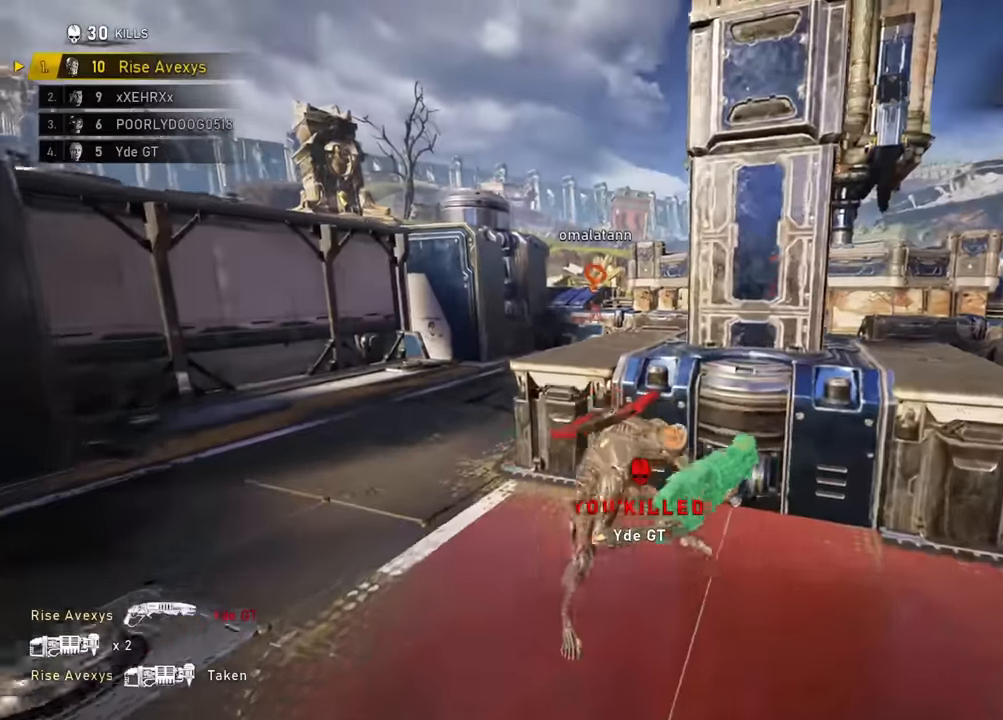
{"buttons": ["L2", "L3"], "left_stick": "up", "right_stick": "up-left", "events": [[17, "left_stick", "left"], [367, "A", "down"], [384, "L2", "down"], [384, "left_stick", "up"], [434, "A", "up"], [434, "right_stick", "up-left"], [500, "L3", "down"]]}
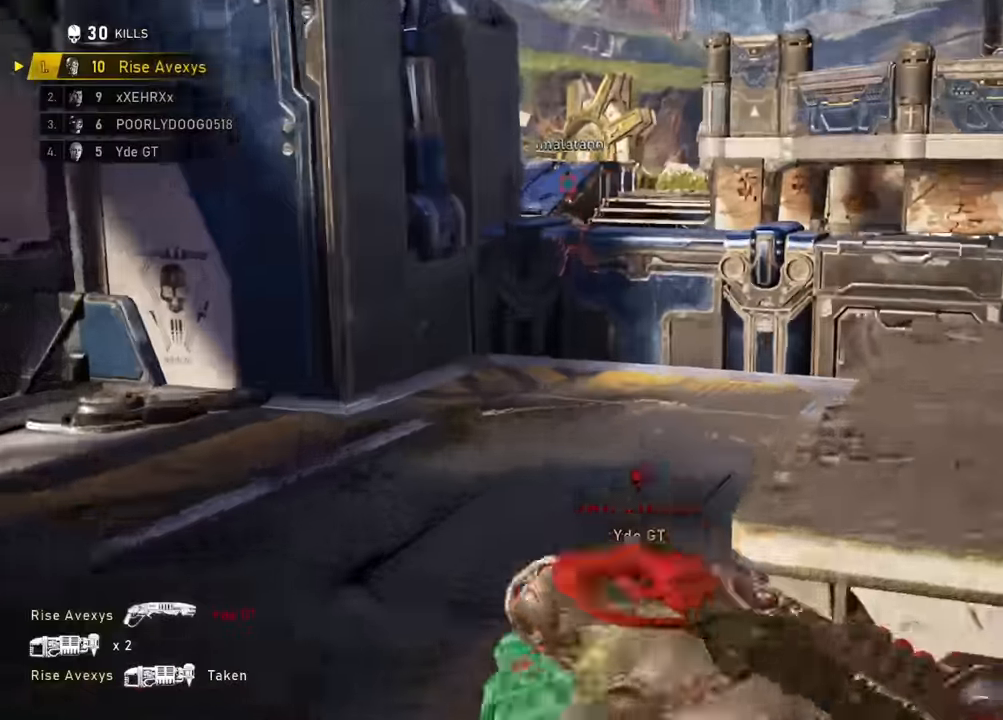
{"buttons": [], "left_stick": "up-right", "right_stick": "center", "events": [[17, "right_stick", "center"], [201, "right_stick", "up-left"], [317, "L3", "up"], [334, "left_stick", "up-right"], [434, "right_stick", "center"], [468, "L2", "up"]]}
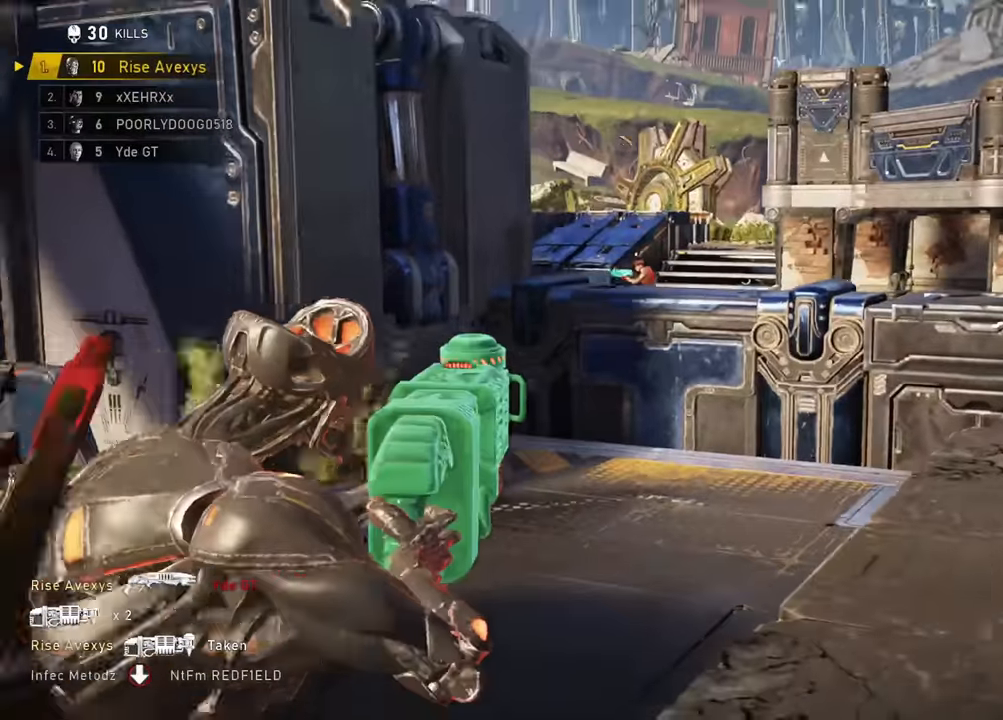
{"buttons": ["L2"], "left_stick": "up-right", "right_stick": "center", "events": [[83, "L2", "down"], [167, "L3", "down"], [167, "left_stick", "up"], [300, "L3", "up"], [317, "right_stick", "left"], [350, "L3", "down"], [417, "right_stick", "center"], [467, "L3", "up"], [484, "left_stick", "up-right"]]}
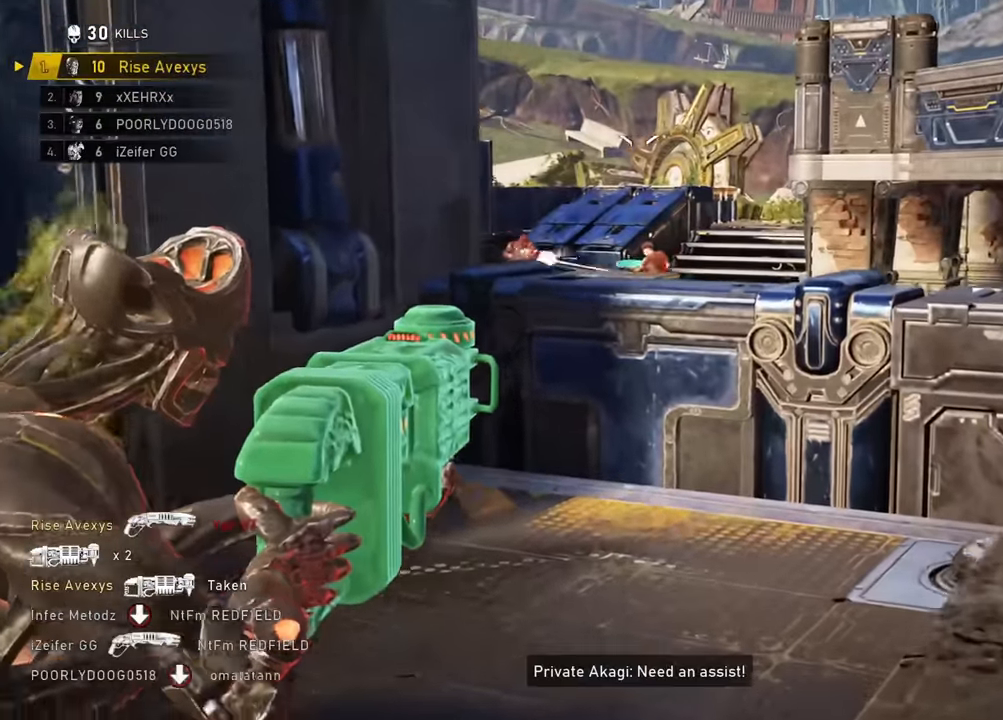
{"buttons": ["R2"], "left_stick": "up", "right_stick": "center", "events": [[50, "right_stick", "left"], [100, "right_stick", "center"], [201, "L3", "down"], [301, "L3", "up"], [334, "left_stick", "up"], [351, "R2", "down"], [401, "L2", "up"]]}
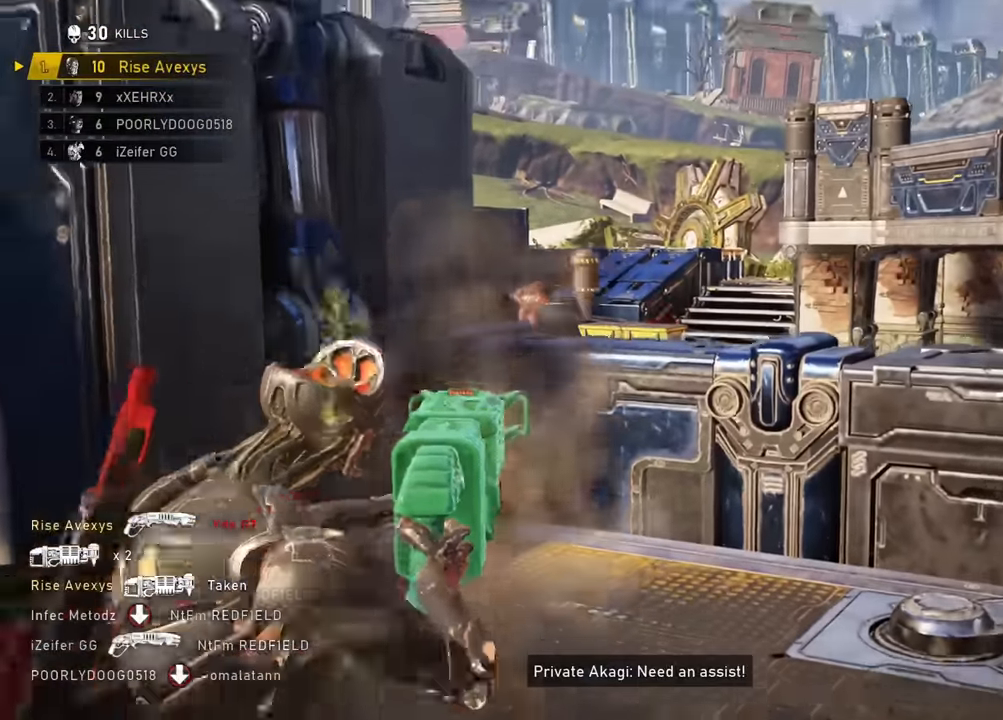
{"buttons": ["R2"], "left_stick": "up", "right_stick": "center", "events": []}
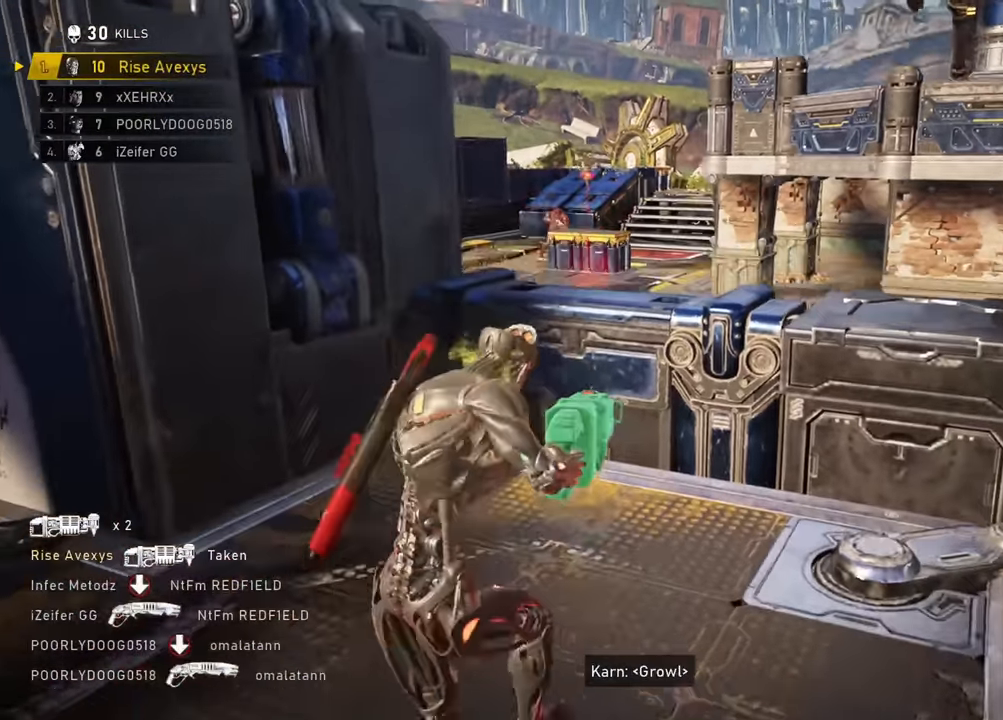
{"buttons": [], "left_stick": "up-right", "right_stick": "center", "events": [[267, "R2", "up"], [267, "left_stick", "up-right"]]}
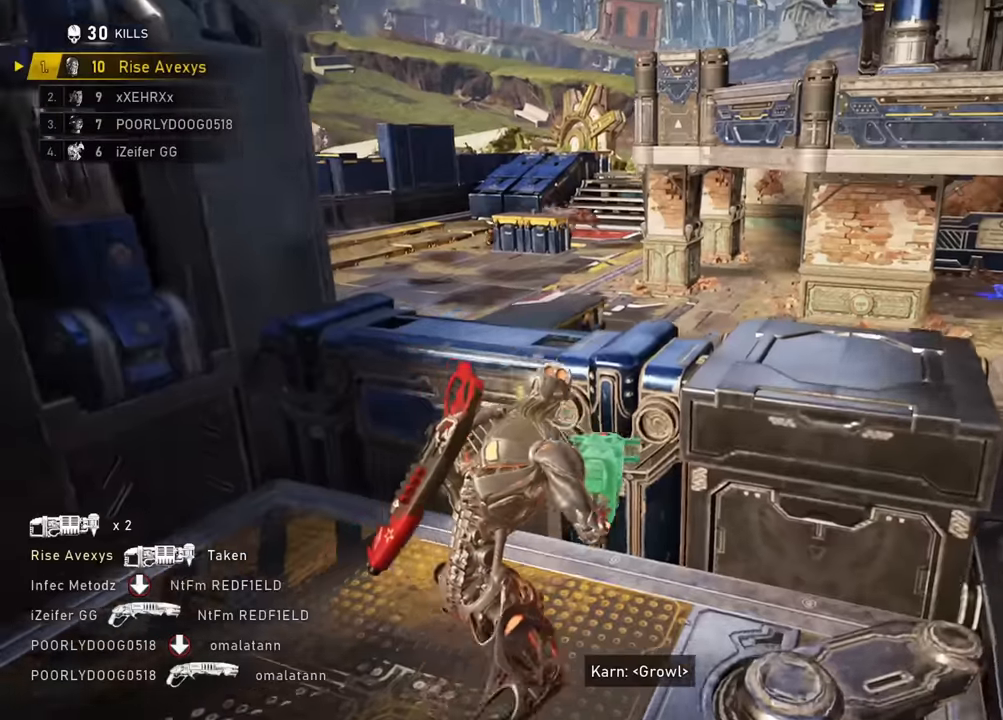
{"buttons": [], "left_stick": "up", "right_stick": "center", "events": [[167, "A", "down"], [234, "A", "up"], [484, "left_stick", "up"]]}
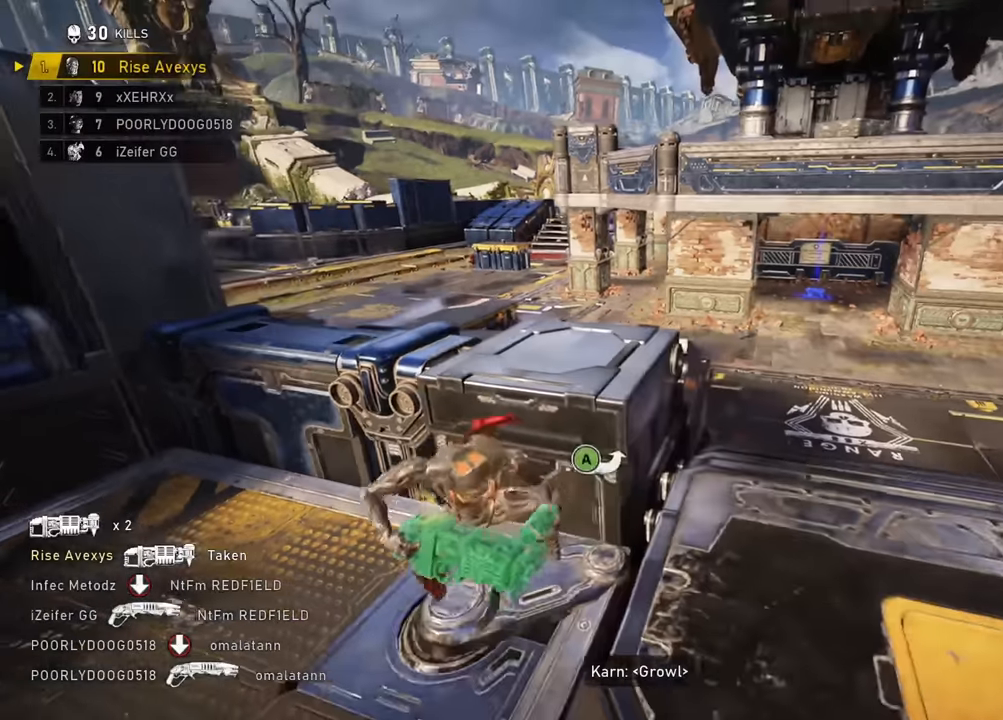
{"buttons": ["A"], "left_stick": "up-right", "right_stick": "center", "events": [[83, "A", "down"], [183, "A", "up"], [267, "left_stick", "up-left"], [384, "left_stick", "up-right"], [467, "A", "down"]]}
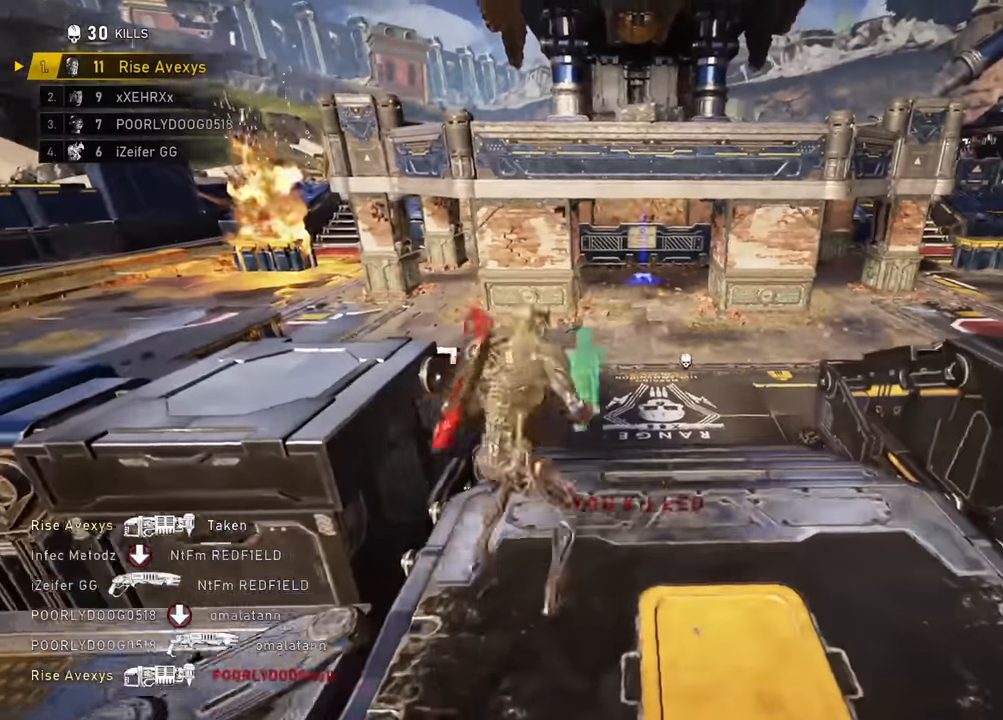
{"buttons": ["A"], "left_stick": "up-right", "right_stick": "center"}
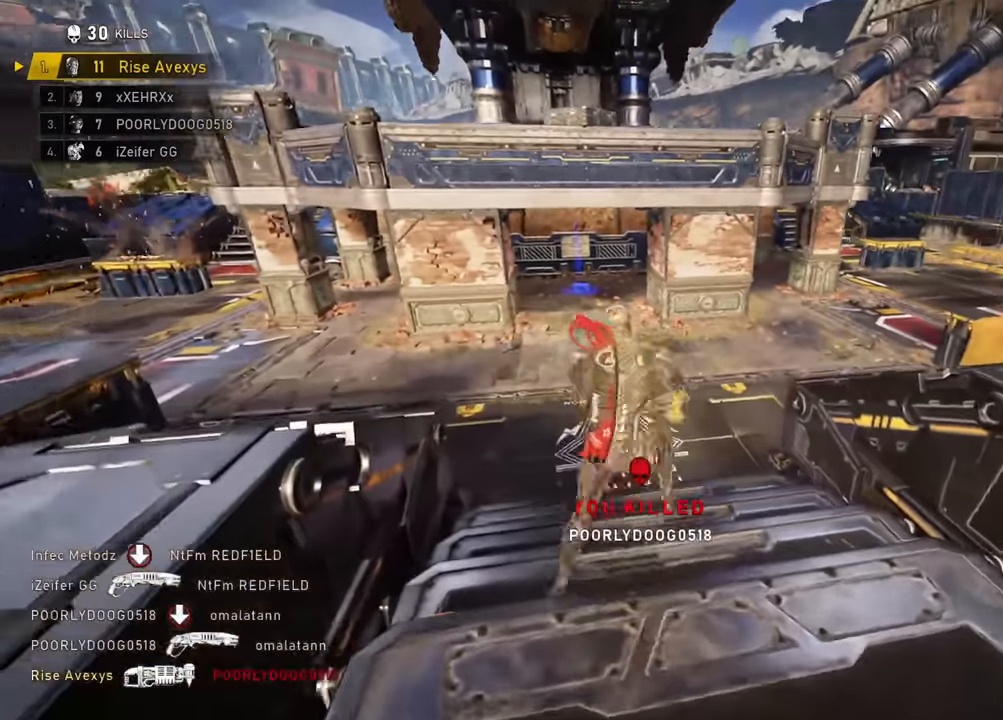
{"buttons": ["A", "L1"], "left_stick": "up", "right_stick": "center", "events": [[17, "right_stick", "right"], [50, "A", "up"], [83, "left_stick", "up"], [150, "right_stick", "center"], [284, "A", "down"], [500, "L1", "down"]]}
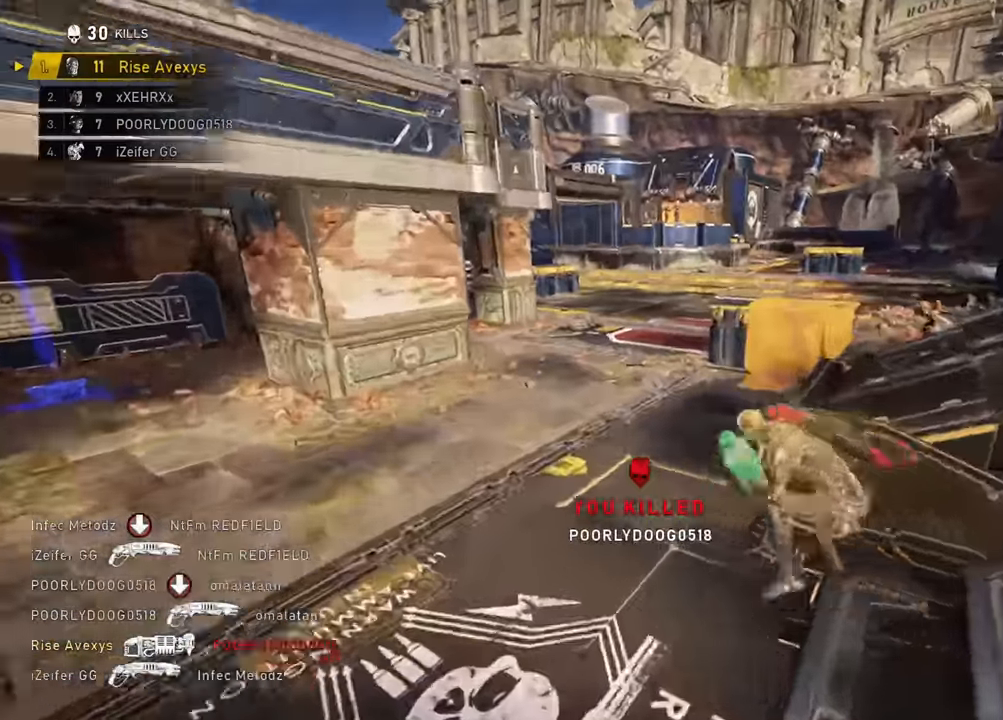
{"buttons": ["A"], "left_stick": "up", "right_stick": "center", "events": [[234, "L1", "up"]]}
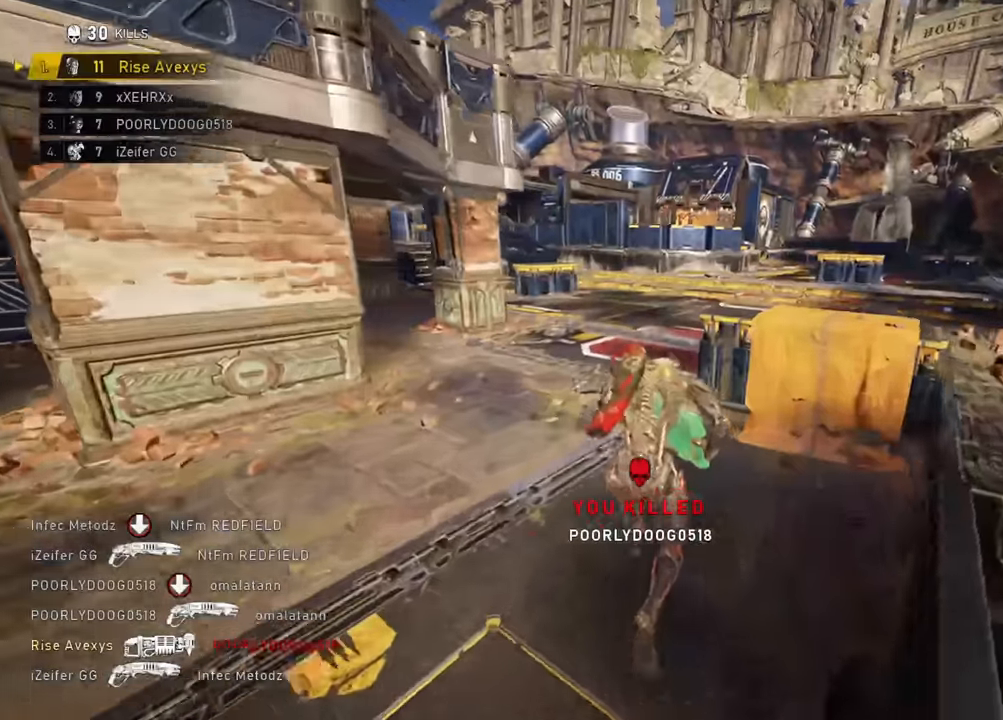
{"buttons": ["L1"], "left_stick": "up-left", "right_stick": "center", "events": [[17, "left_stick", "center"], [250, "left_stick", "up"], [300, "left_stick", "up-left"], [417, "L1", "down"], [434, "A", "up"]]}
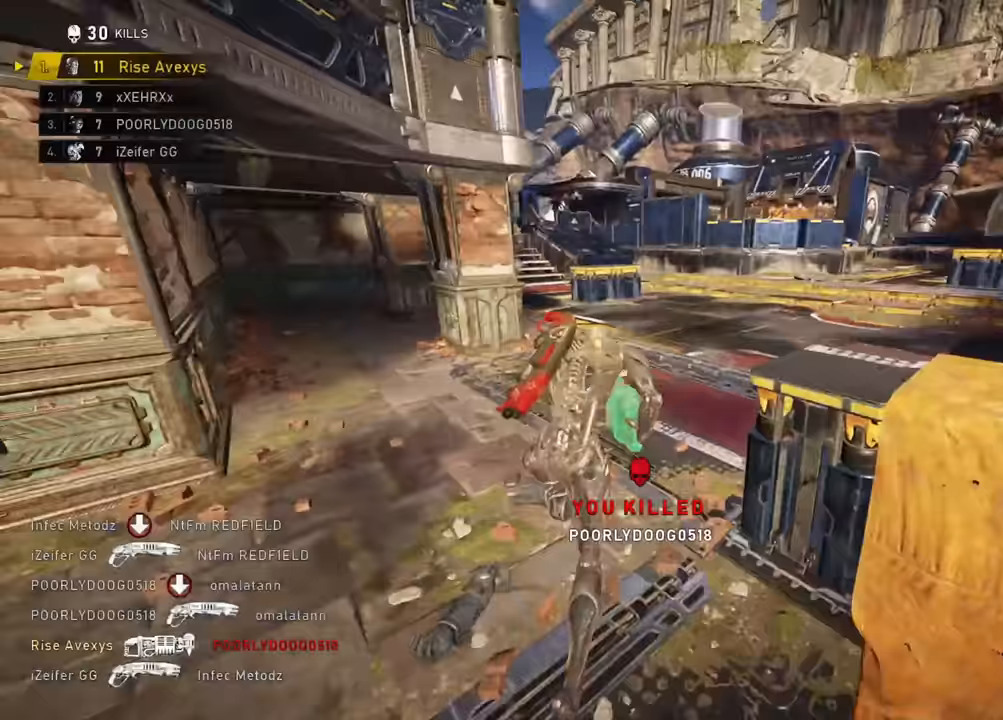
{"buttons": [], "left_stick": "up-right", "right_stick": "up-left", "events": [[17, "L1", "up"], [17, "right_stick", "left"], [34, "left_stick", "up-right"], [134, "right_stick", "center"], [501, "right_stick", "up-left"]]}
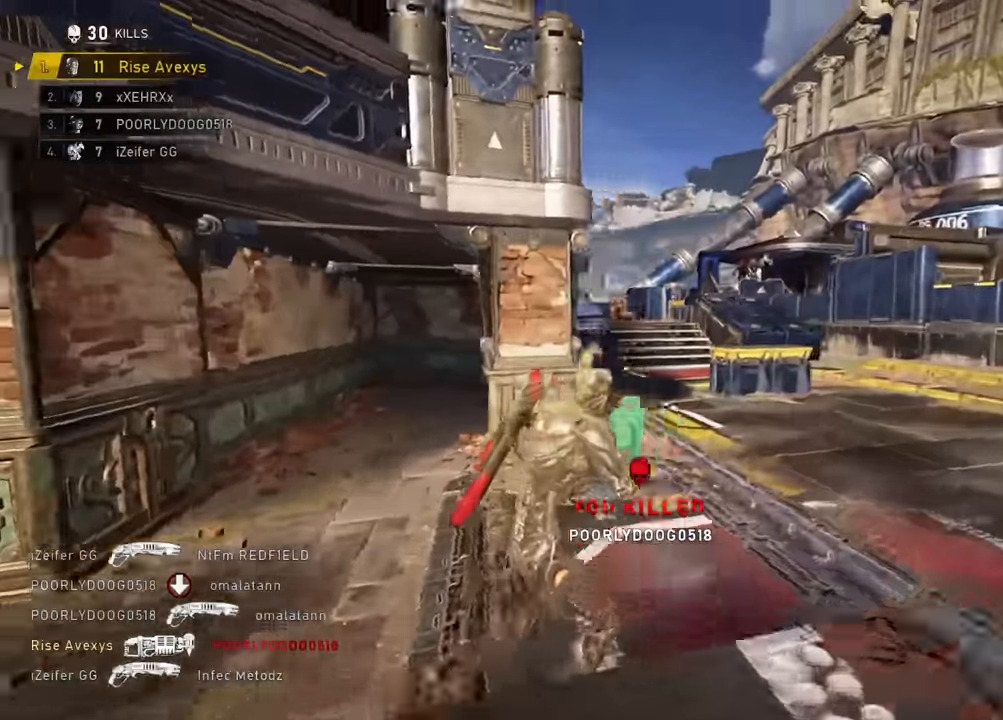
{"buttons": [], "left_stick": "up", "right_stick": "center", "events": [[33, "L2", "down"], [117, "L3", "down"], [117, "right_stick", "center"], [250, "L3", "up"], [317, "L3", "down"], [367, "left_stick", "up"], [434, "L3", "up"], [450, "L2", "up"]]}